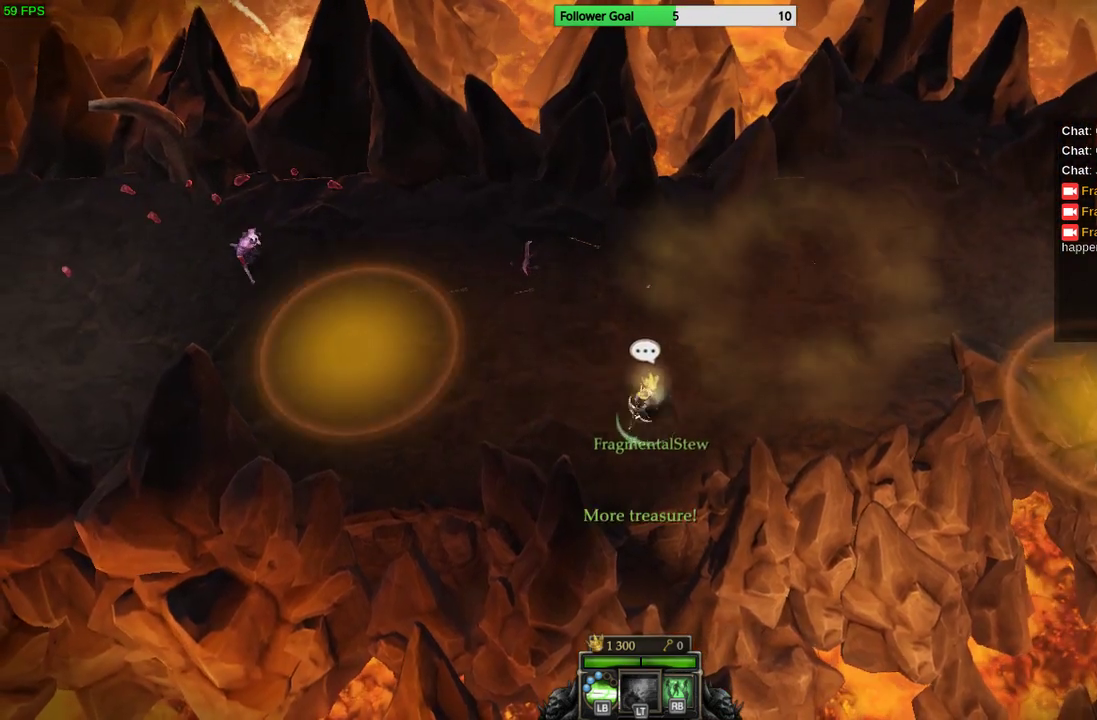
Gameplay with a controller (PlayStation layout); each line is a JSON object with the inputs held at the frame after it. "events" lists button and stick changes between this image and that frame as [ms after this image, input, new state], when the widget could be followed in between. Not read: R3.
{"buttons": [], "left_stick": "up", "right_stick": "up-left", "events": [[133, "left_stick", "up-left"], [233, "left_stick", "up"], [233, "right_stick", "up-left"]]}
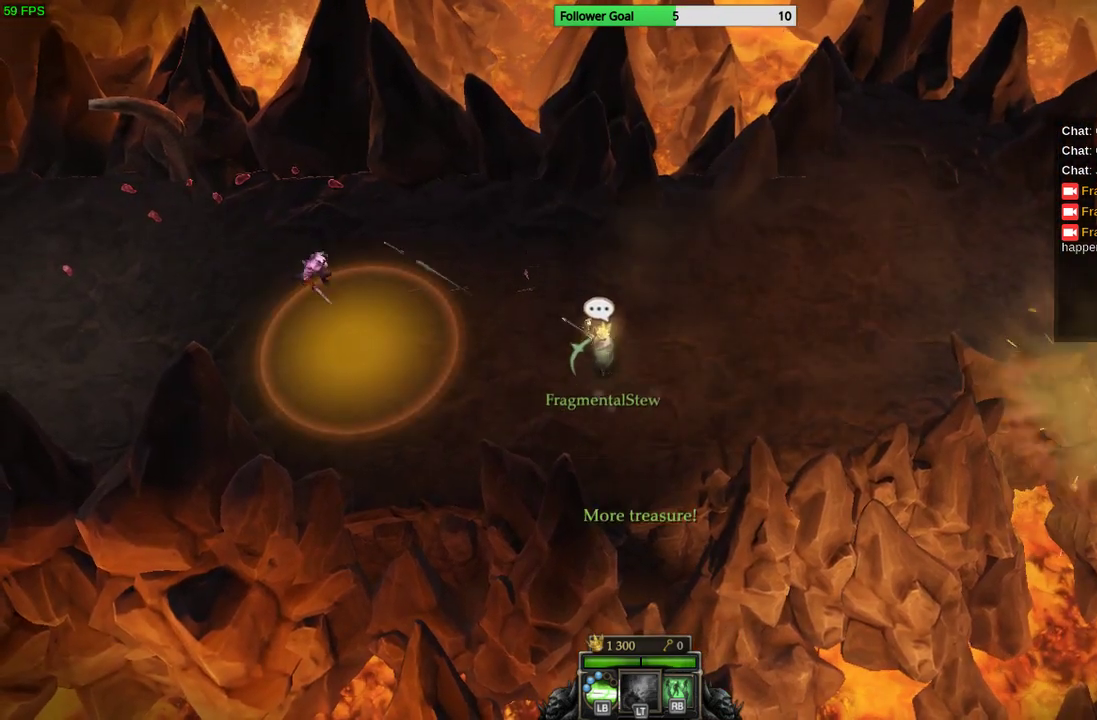
{"buttons": [], "left_stick": "right", "right_stick": "left", "events": [[233, "right_stick", "left"], [367, "left_stick", "up-right"], [500, "left_stick", "right"]]}
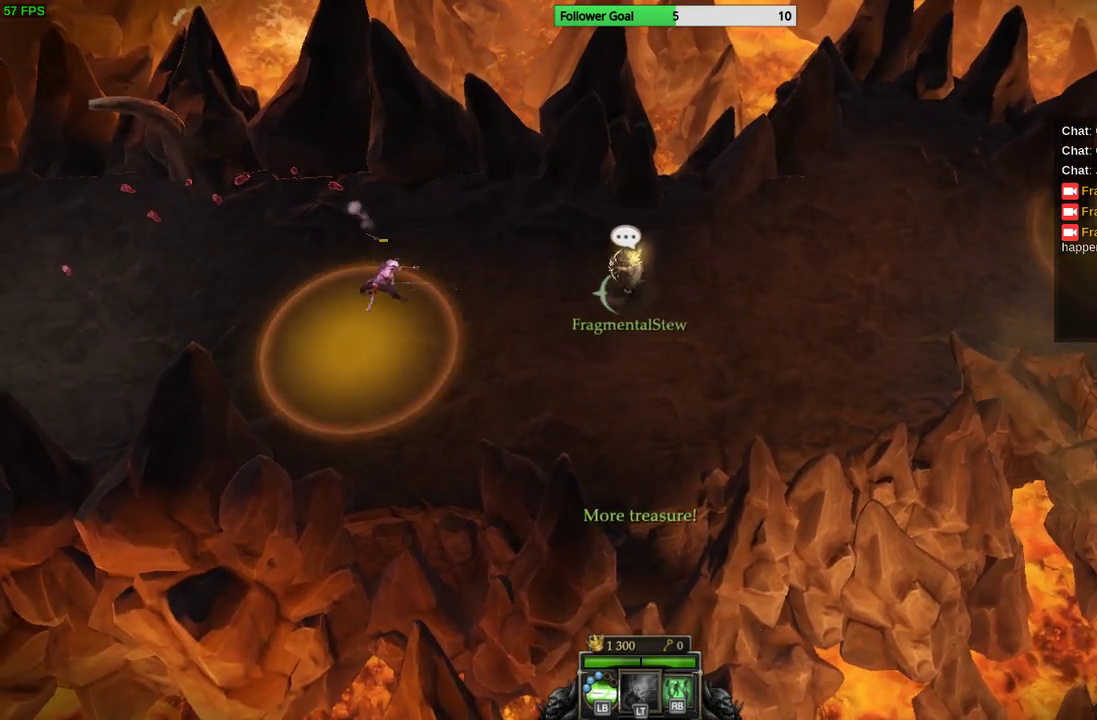
{"buttons": [], "left_stick": "down", "right_stick": "left", "events": [[100, "left_stick", "center"], [367, "left_stick", "down"]]}
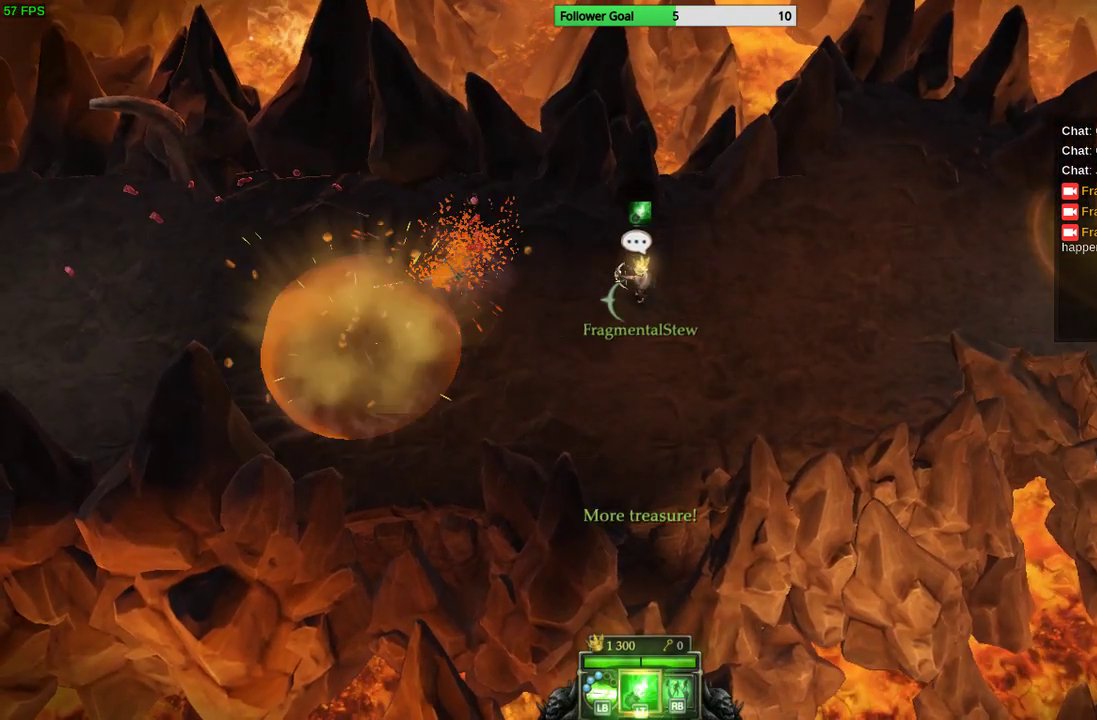
{"buttons": [], "left_stick": "left", "right_stick": "left", "events": [[367, "left_stick", "down-left"], [500, "left_stick", "left"]]}
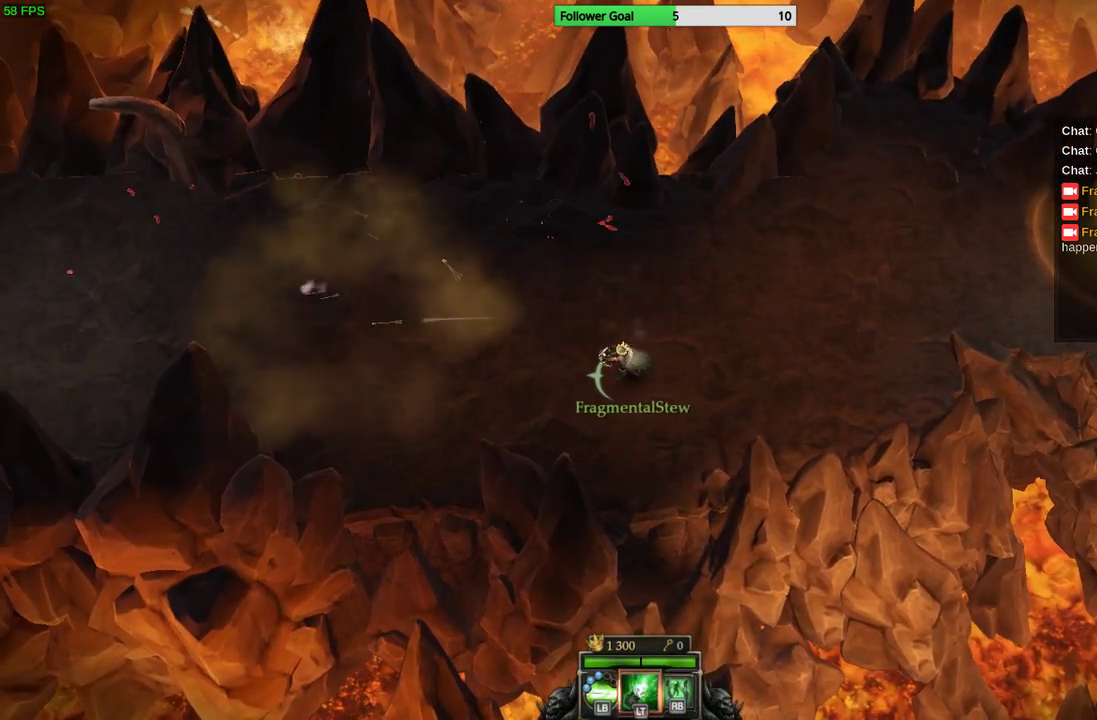
{"buttons": [], "left_stick": "left", "right_stick": "center", "events": [[67, "right_stick", "center"]]}
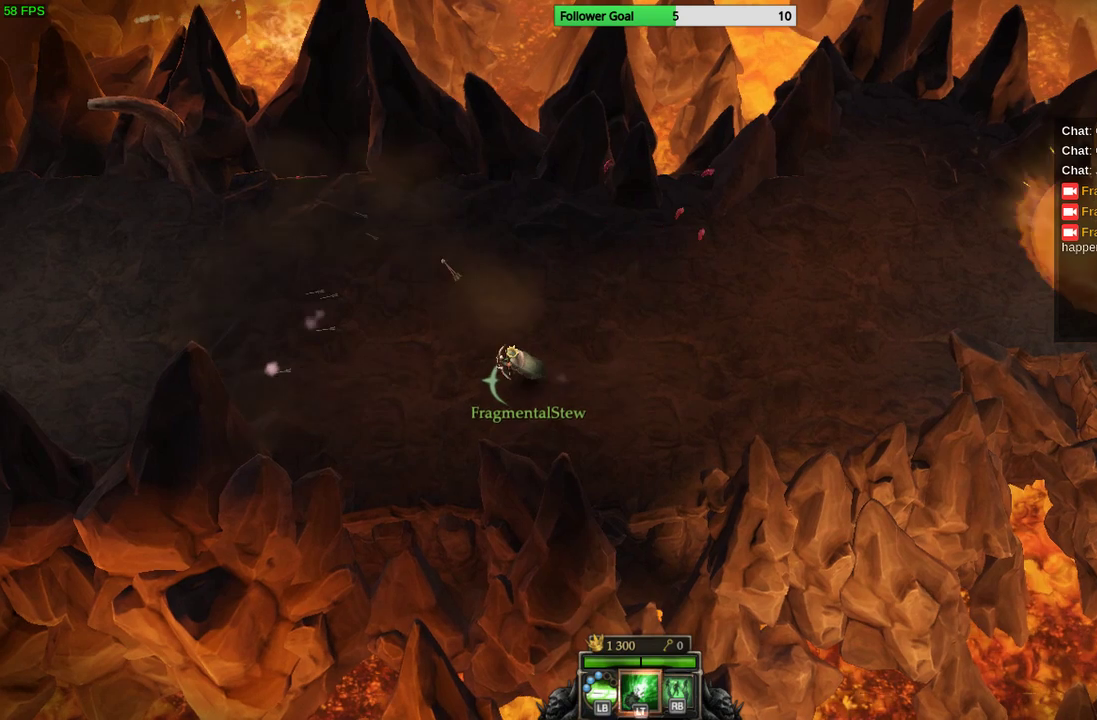
{"buttons": [], "left_stick": "left", "right_stick": "center", "events": []}
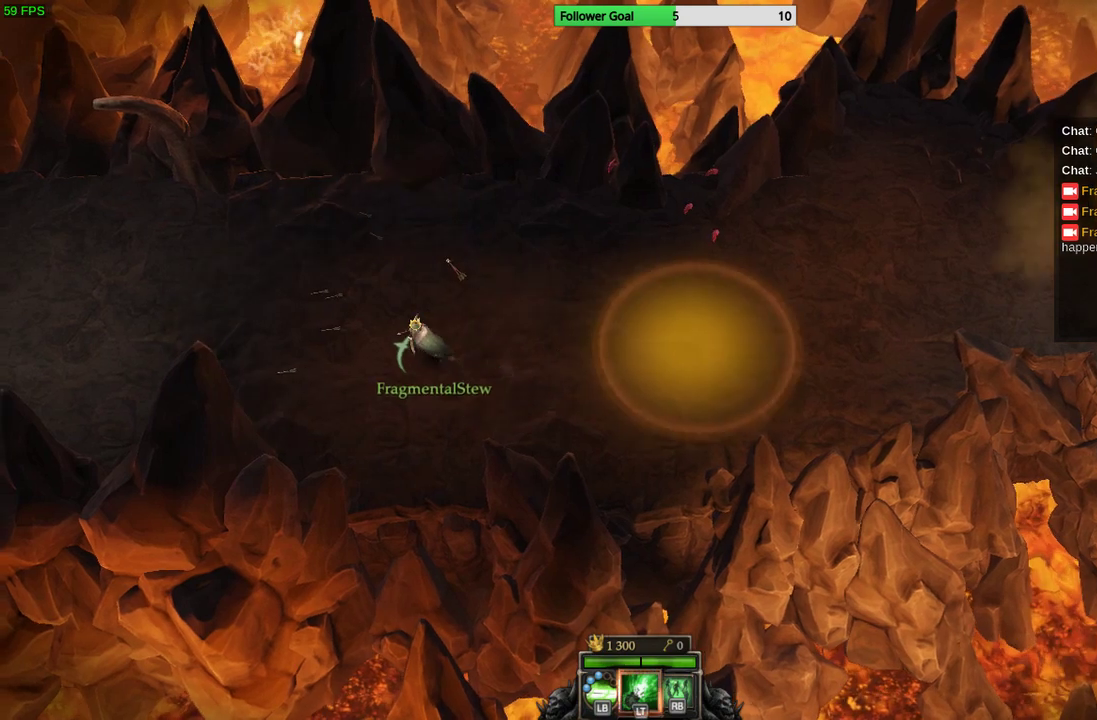
{"buttons": [], "left_stick": "left", "right_stick": "center", "events": []}
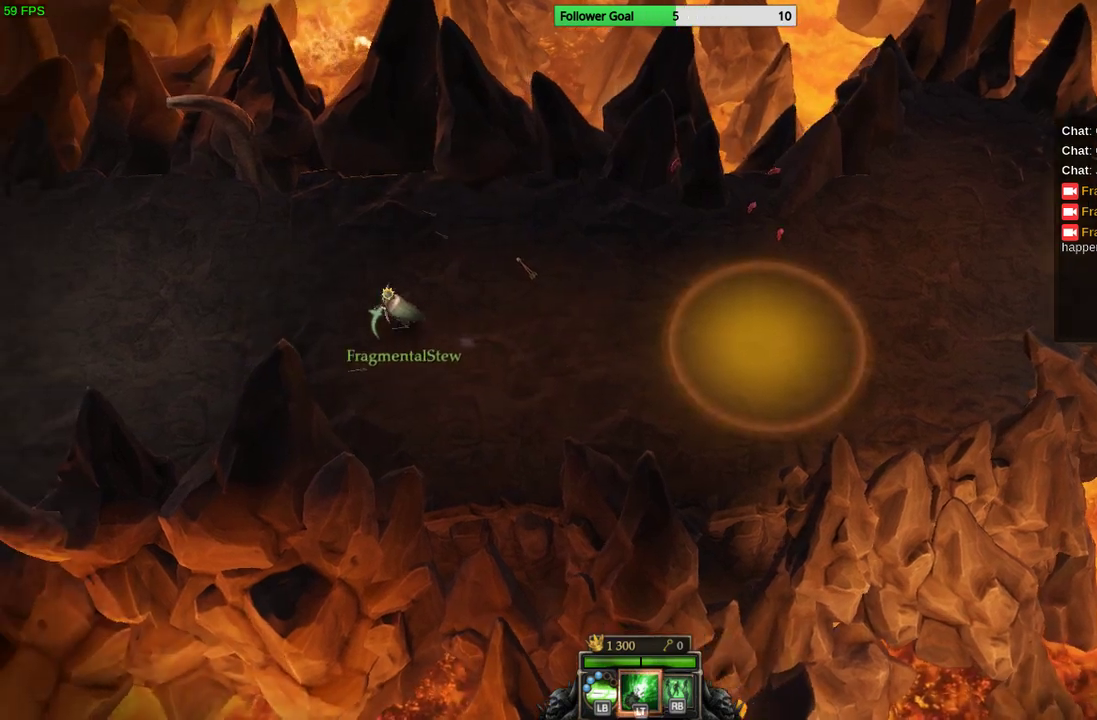
{"buttons": [], "left_stick": "left", "right_stick": "center", "events": []}
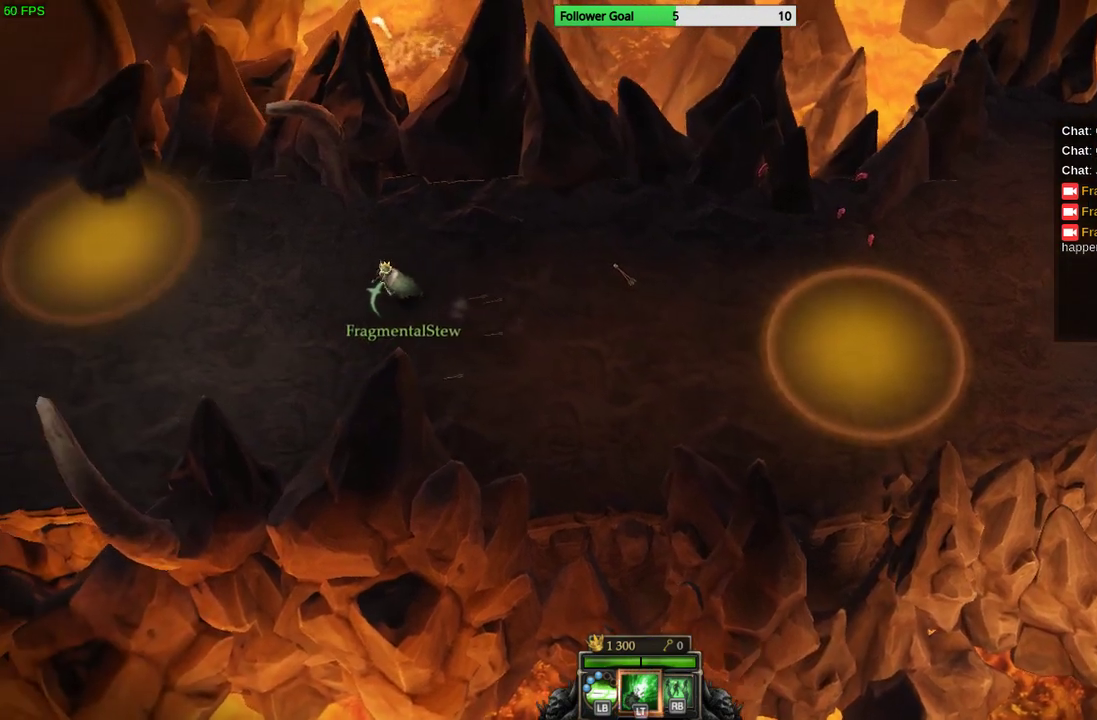
{"buttons": [], "left_stick": "left", "right_stick": "center", "events": []}
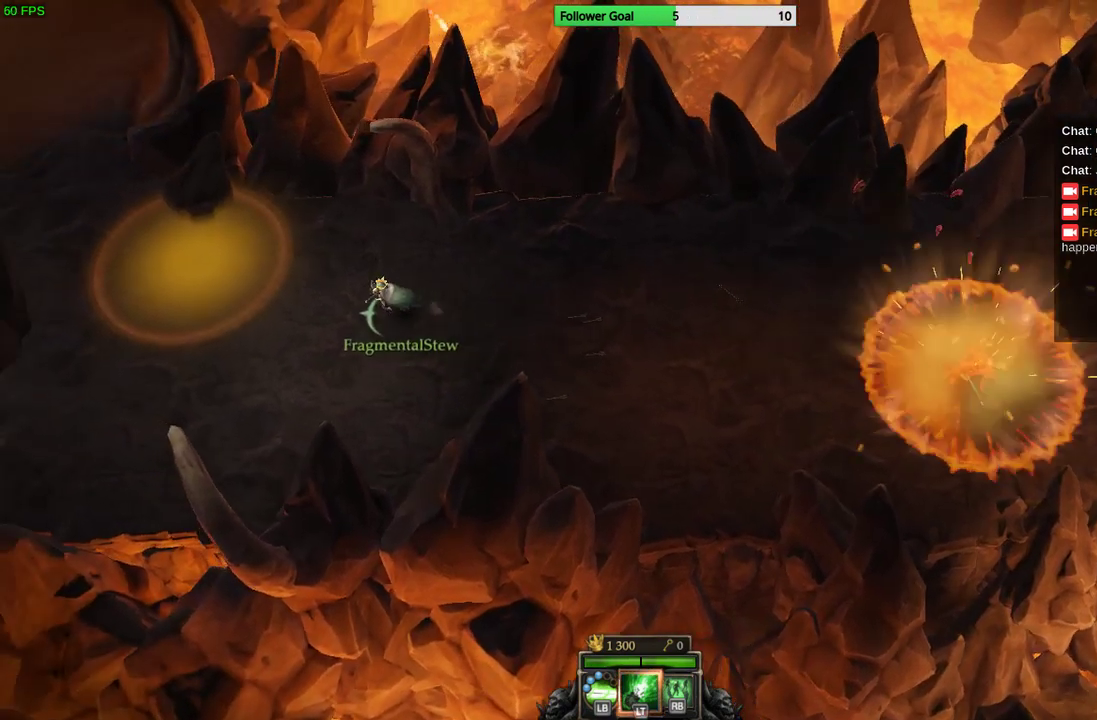
{"buttons": [], "left_stick": "down-left", "right_stick": "center", "events": [[33, "left_stick", "down-left"]]}
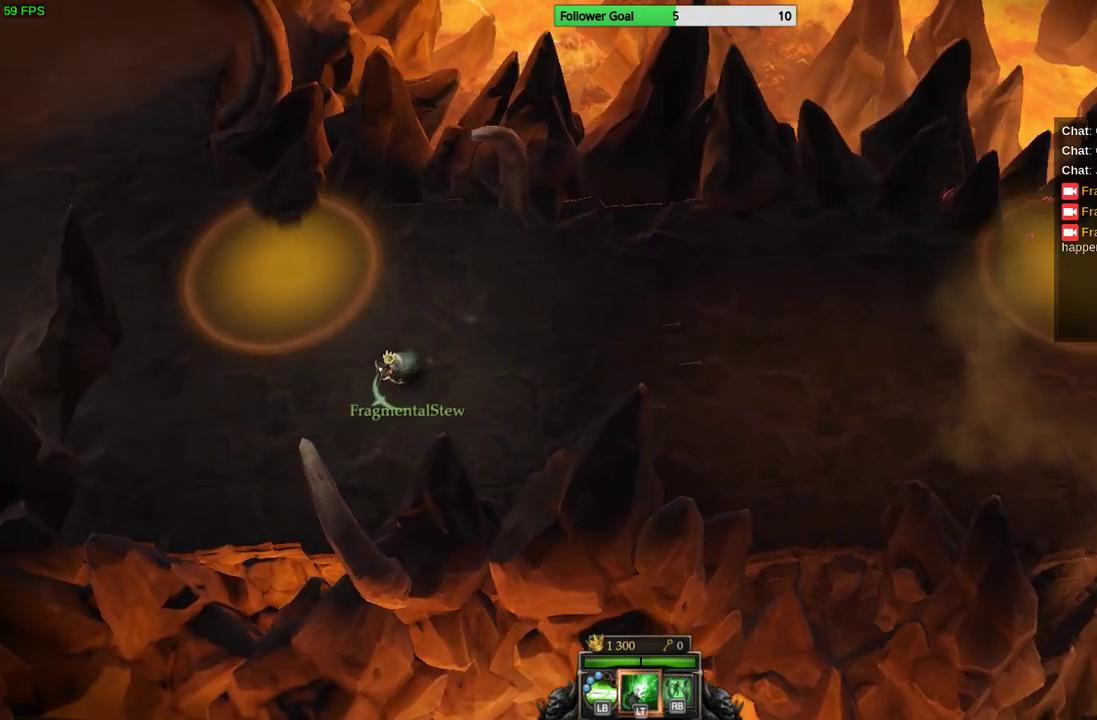
{"buttons": [], "left_stick": "down-left", "right_stick": "center", "events": []}
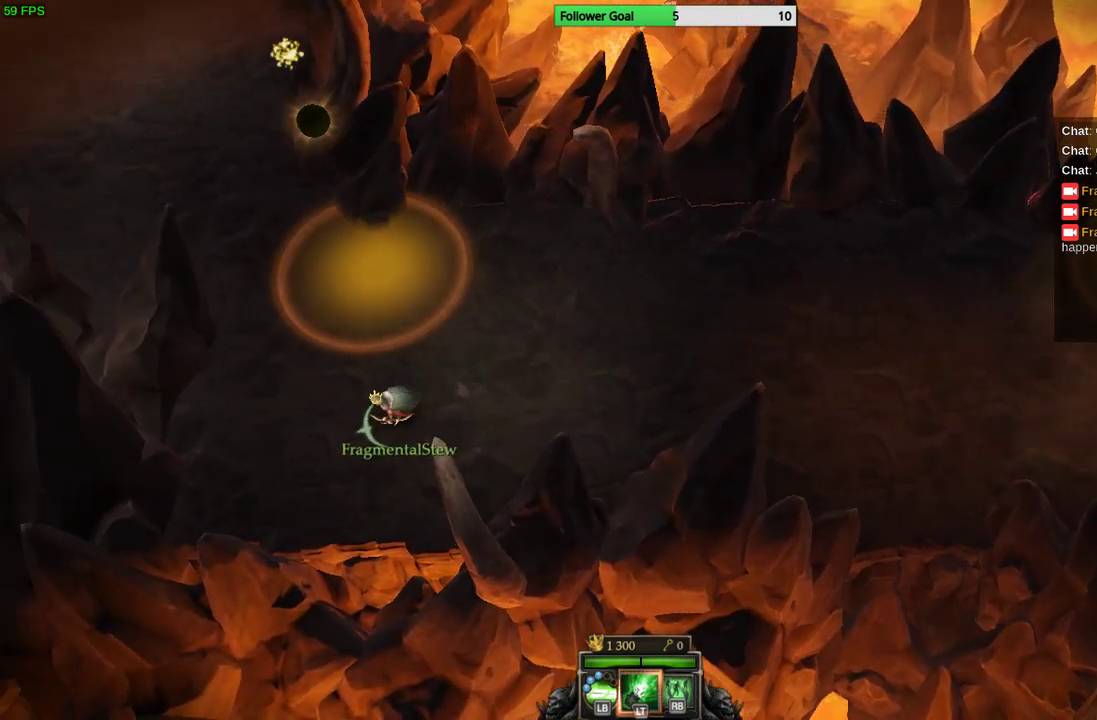
{"buttons": [], "left_stick": "left", "right_stick": "center", "events": [[400, "left_stick", "left"]]}
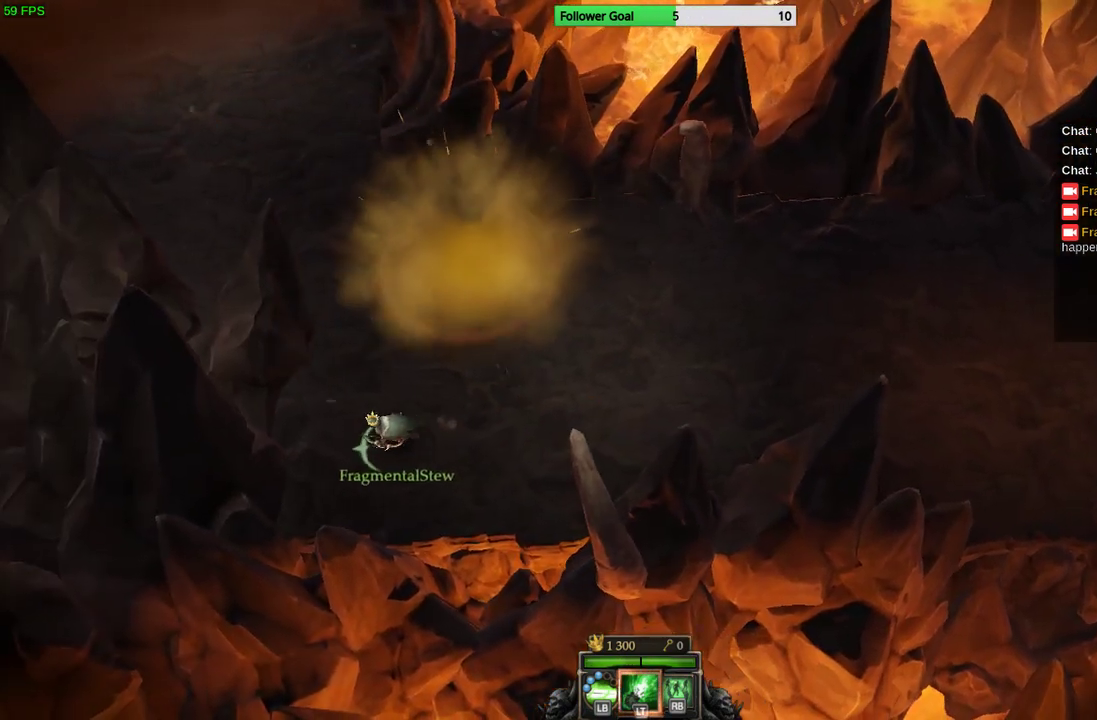
{"buttons": [], "left_stick": "up", "right_stick": "center", "events": [[133, "left_stick", "up-left"], [233, "left_stick", "up"]]}
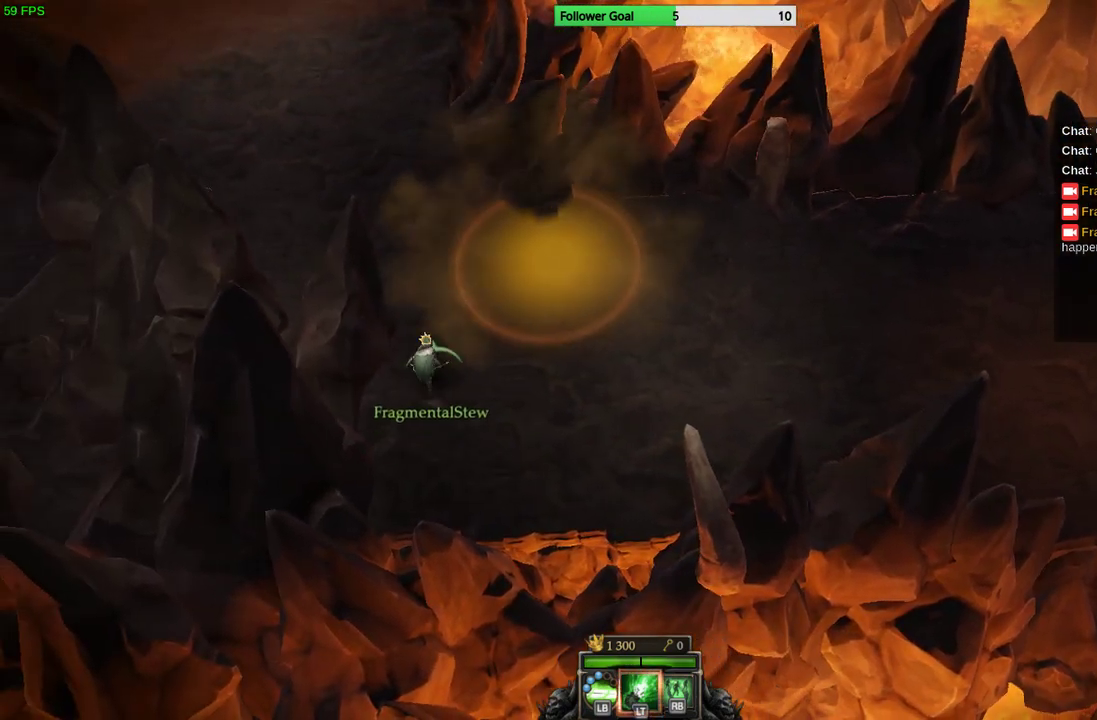
{"buttons": [], "left_stick": "up-left", "right_stick": "center", "events": [[333, "left_stick", "up-left"]]}
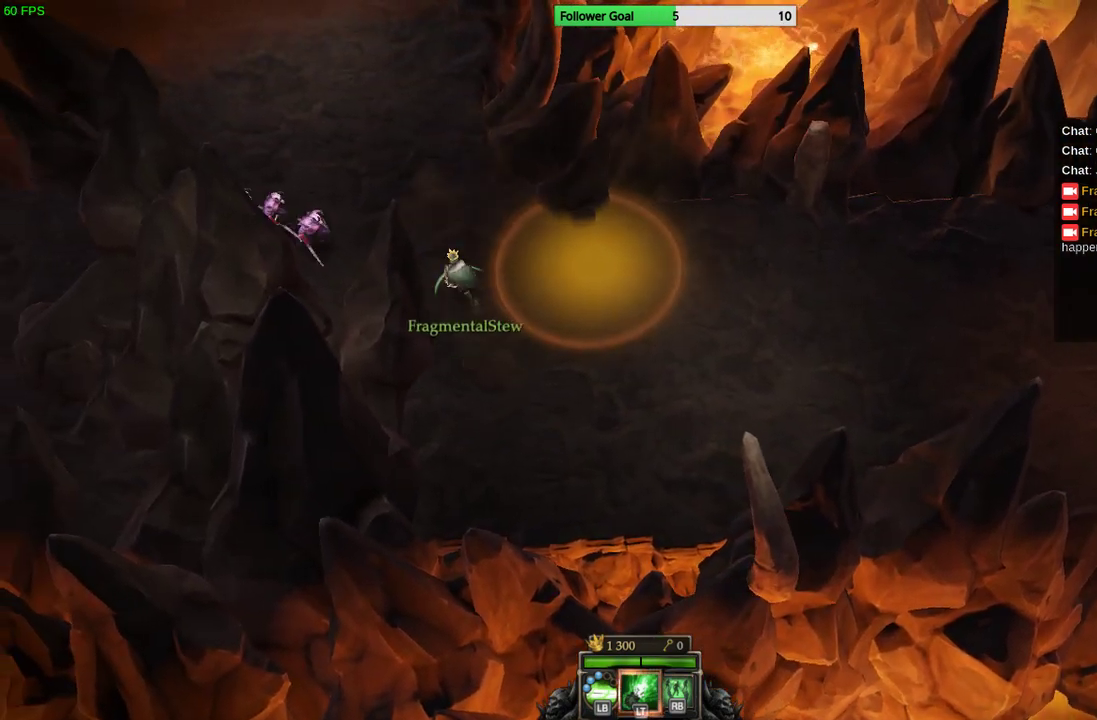
{"buttons": [], "left_stick": "up", "right_stick": "down-left", "events": [[333, "left_stick", "up"], [467, "right_stick", "down-left"]]}
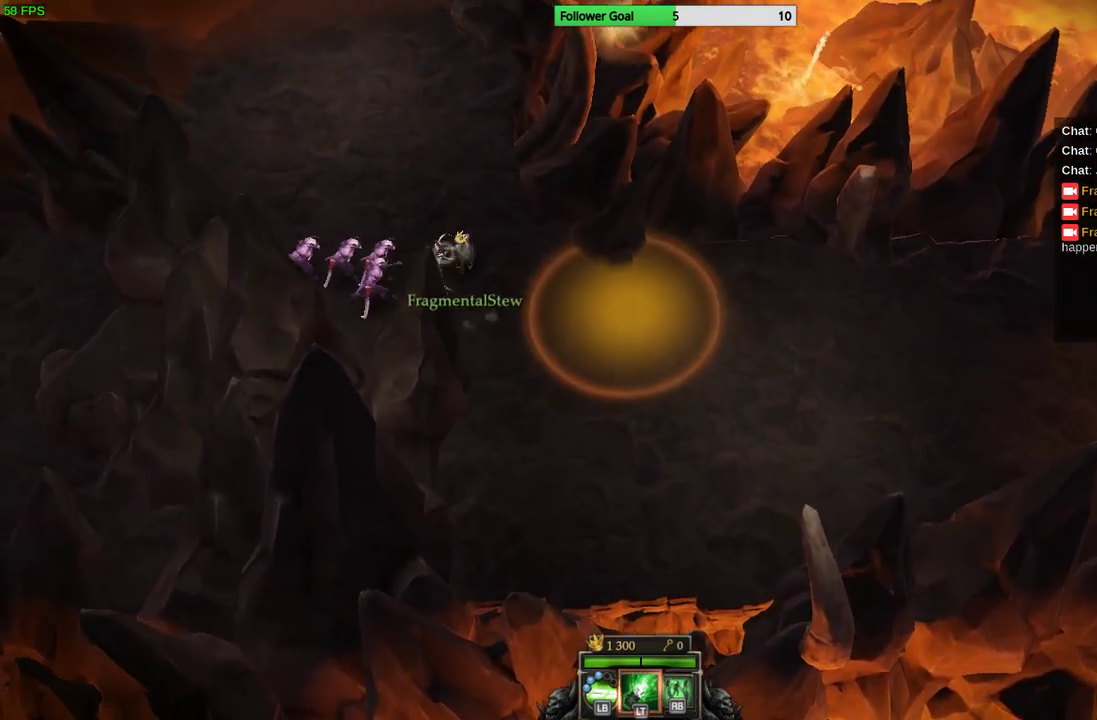
{"buttons": [], "left_stick": "up-left", "right_stick": "down-left", "events": [[200, "left_stick", "up-left"]]}
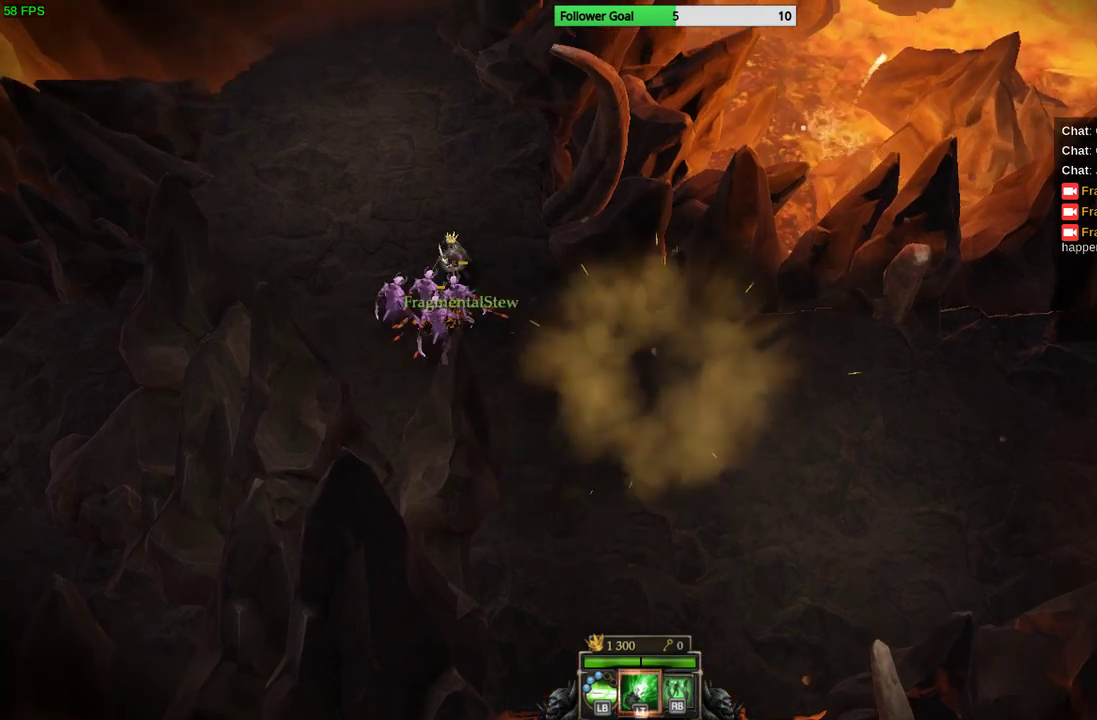
{"buttons": [], "left_stick": "up-left", "right_stick": "down-left", "events": []}
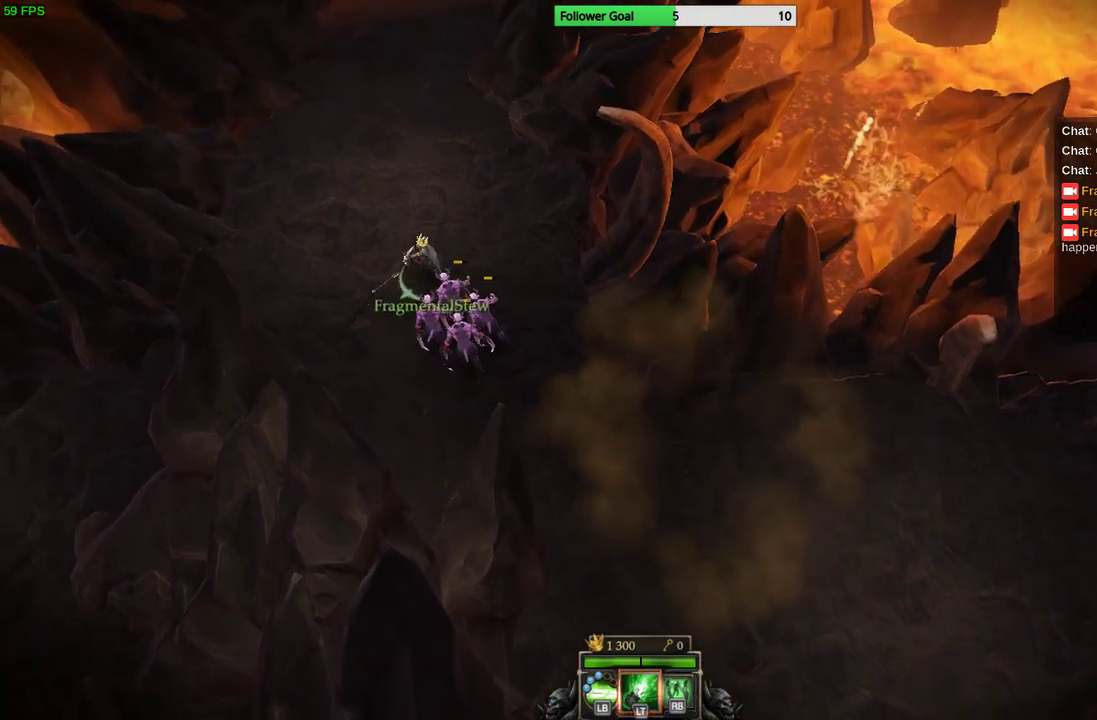
{"buttons": [], "left_stick": "left", "right_stick": "down", "events": [[67, "L2", "down"], [200, "right_stick", "down"], [233, "left_stick", "left"], [300, "L2", "up"]]}
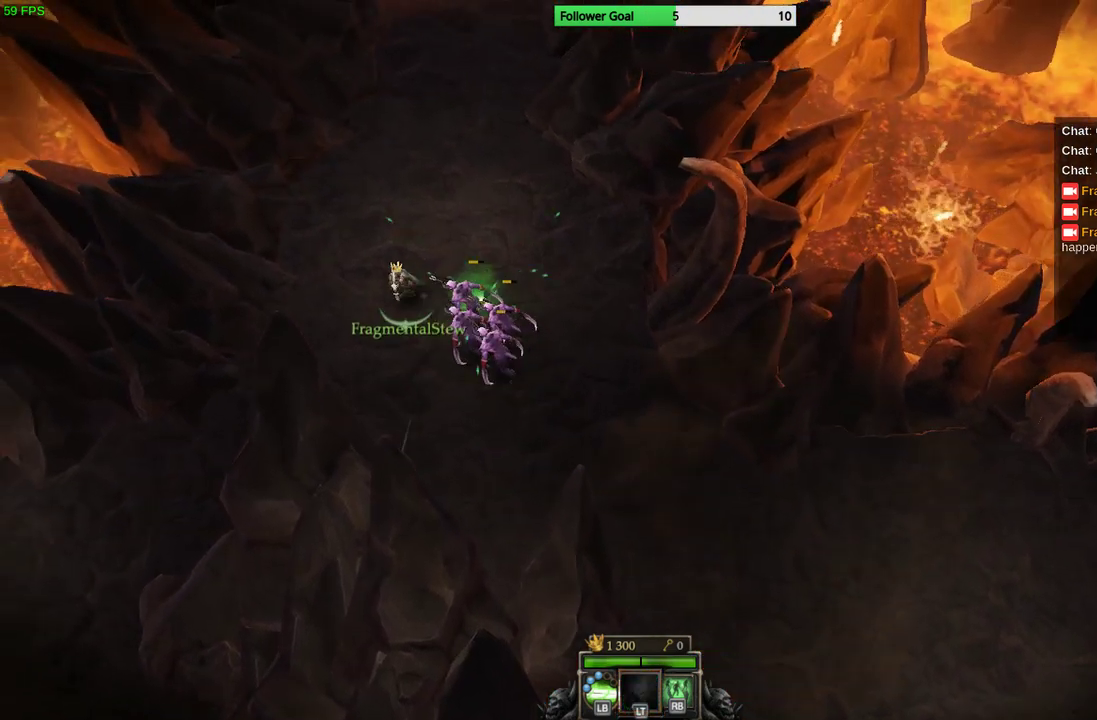
{"buttons": [], "left_stick": "up-right", "right_stick": "down-left", "events": [[33, "left_stick", "up-left"], [300, "left_stick", "up"], [300, "right_stick", "down-left"], [433, "left_stick", "up-right"]]}
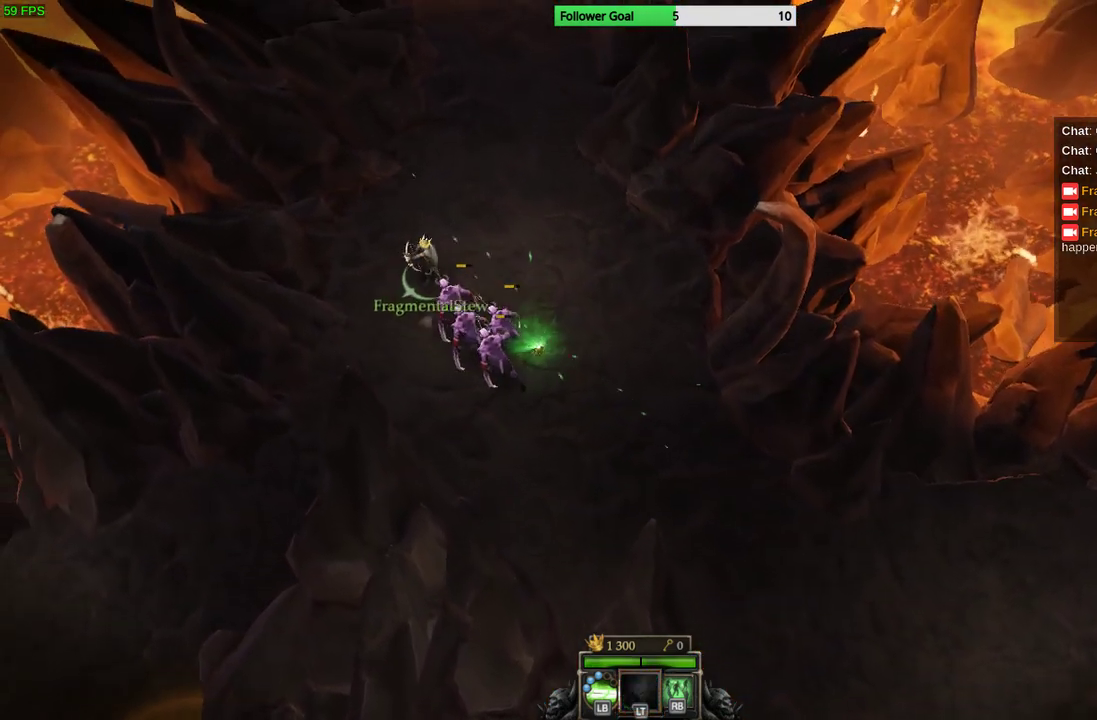
{"buttons": [], "left_stick": "up-right", "right_stick": "down-left", "events": []}
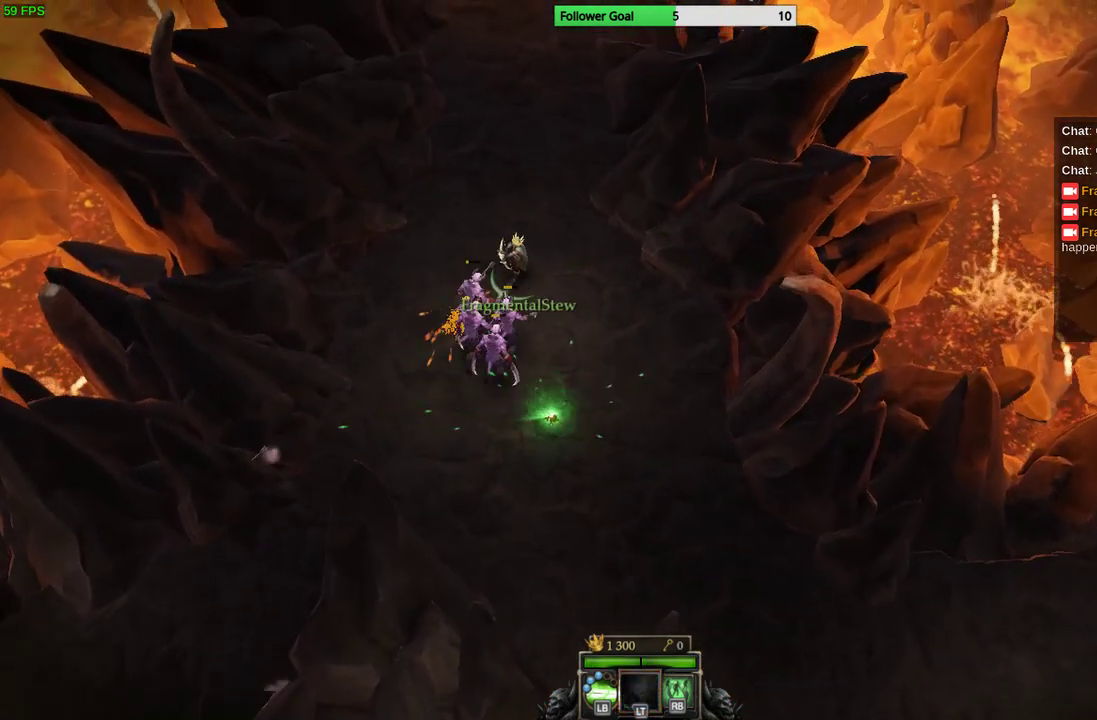
{"buttons": [], "left_stick": "down-right", "right_stick": "down-left", "events": [[200, "left_stick", "right"], [300, "left_stick", "down-right"]]}
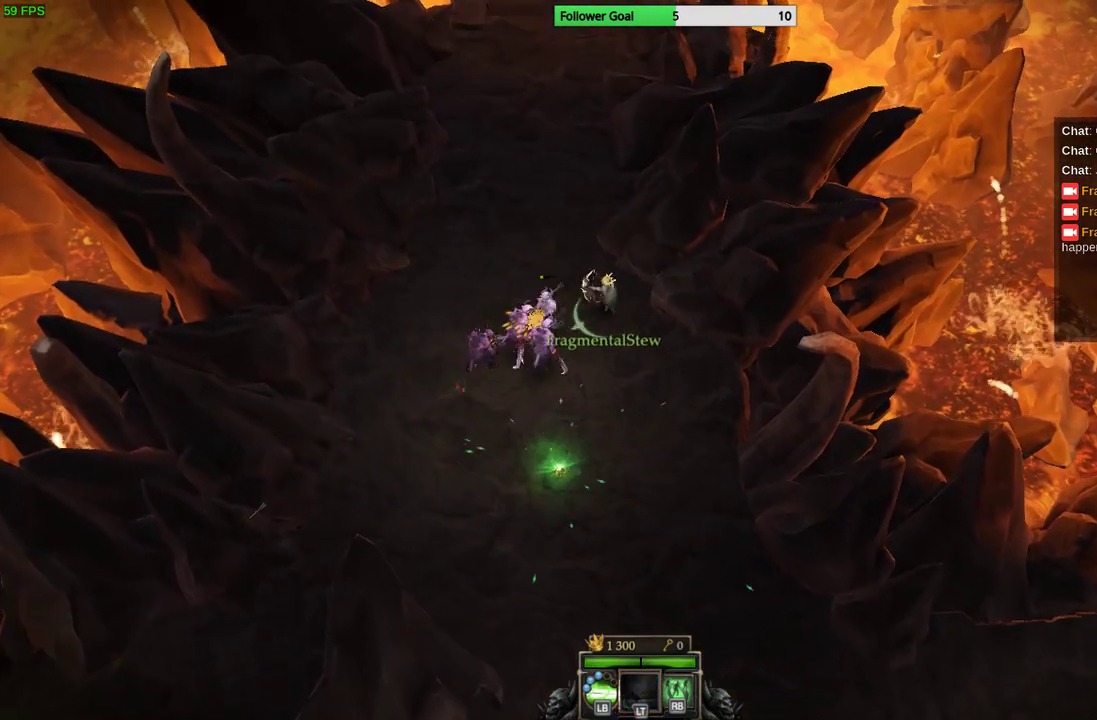
{"buttons": [], "left_stick": "down", "right_stick": "left", "events": [[200, "right_stick", "left"], [500, "left_stick", "down"]]}
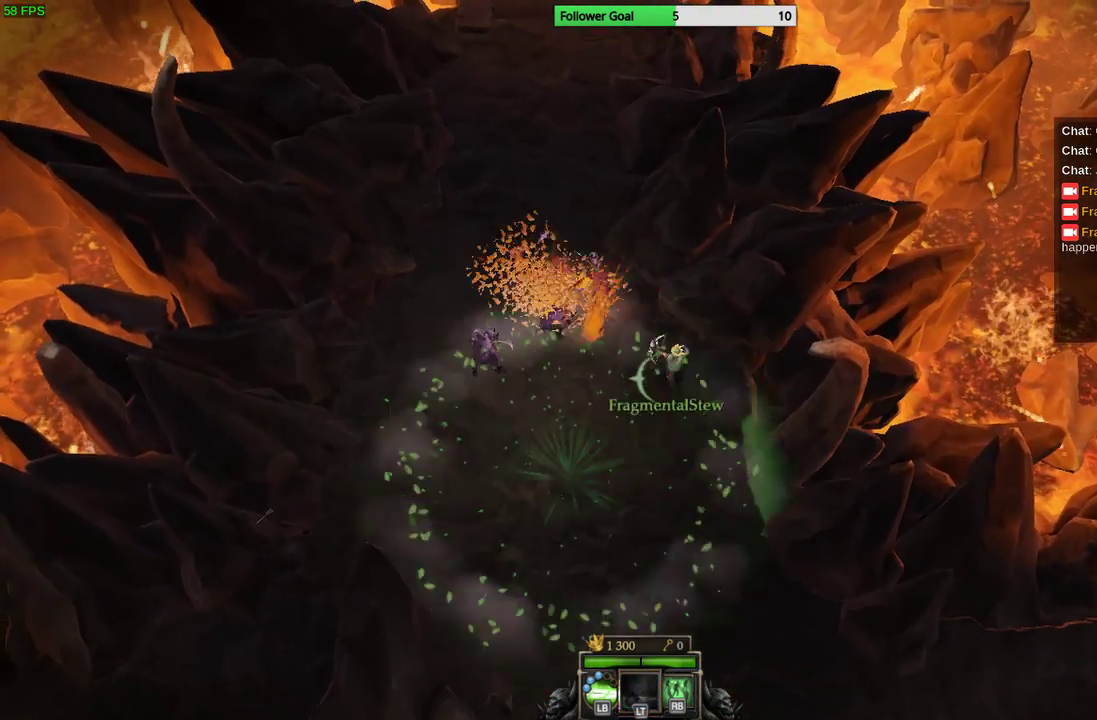
{"buttons": [], "left_stick": "down-left", "right_stick": "left", "events": [[333, "left_stick", "down-left"]]}
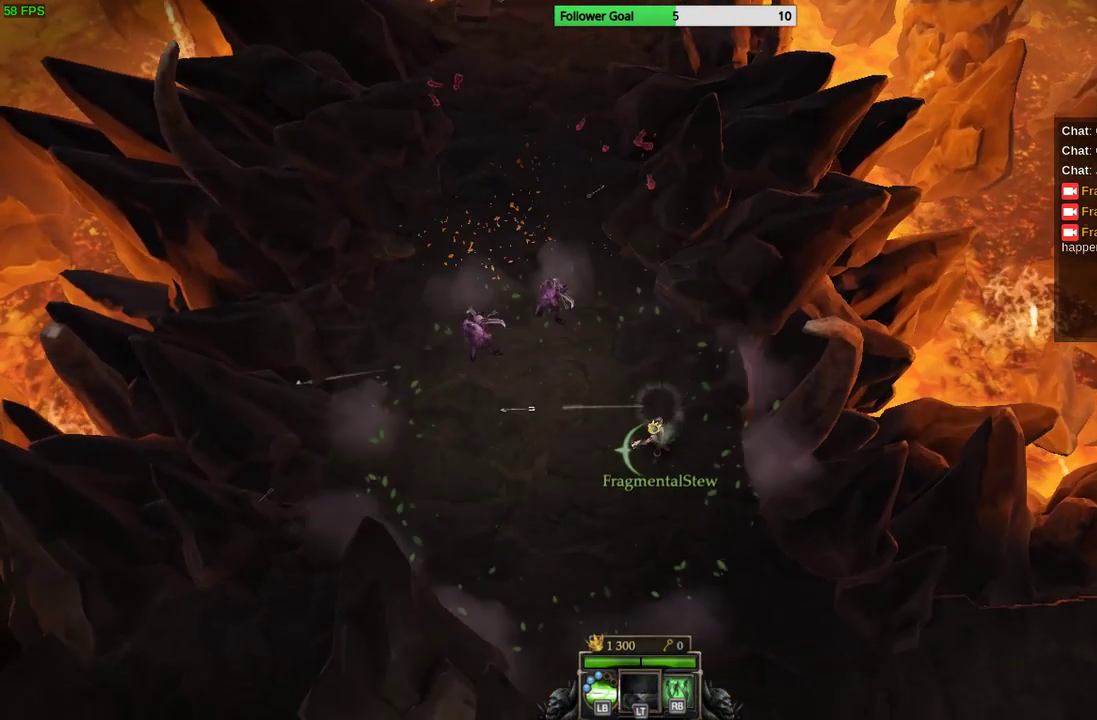
{"buttons": [], "left_stick": "down-left", "right_stick": "left", "events": []}
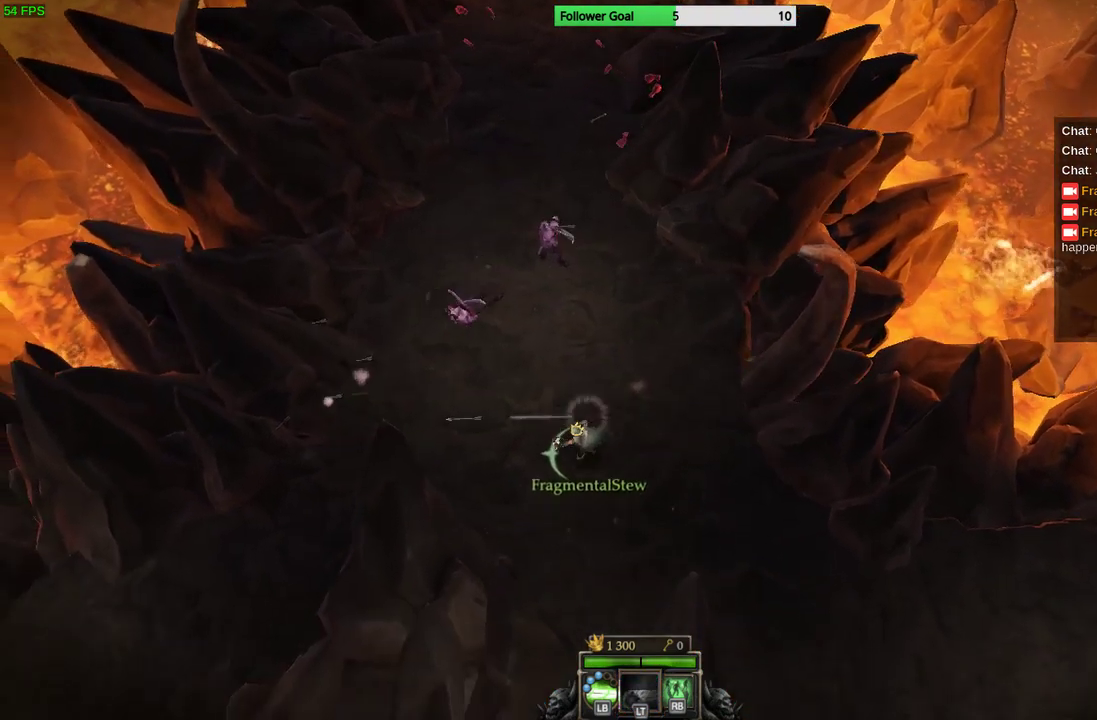
{"buttons": [], "left_stick": "down-left", "right_stick": "center", "events": [[133, "right_stick", "center"]]}
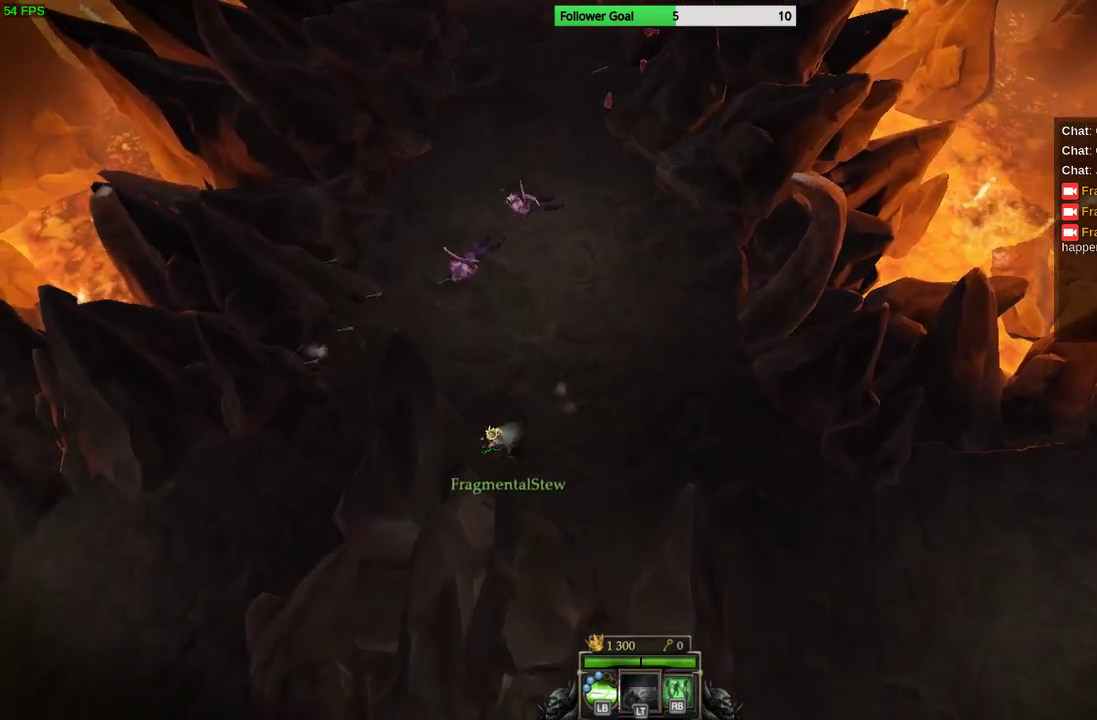
{"buttons": [], "left_stick": "down-left", "right_stick": "center", "events": []}
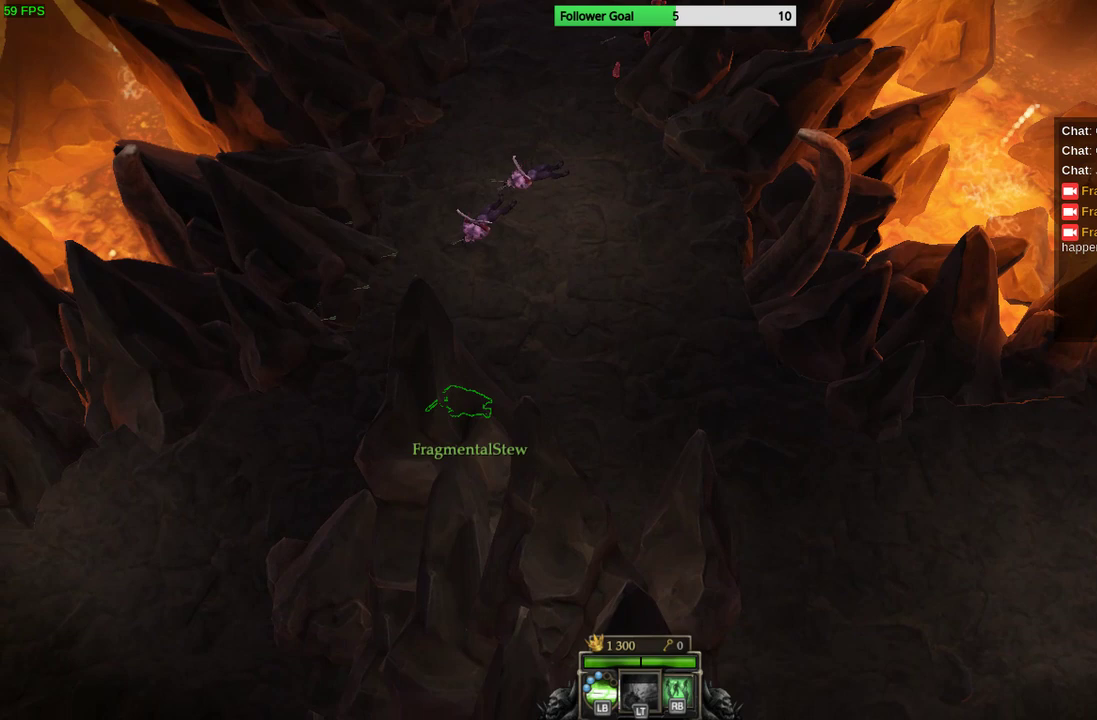
{"buttons": [], "left_stick": "up-left", "right_stick": "center", "events": [[67, "left_stick", "up-left"]]}
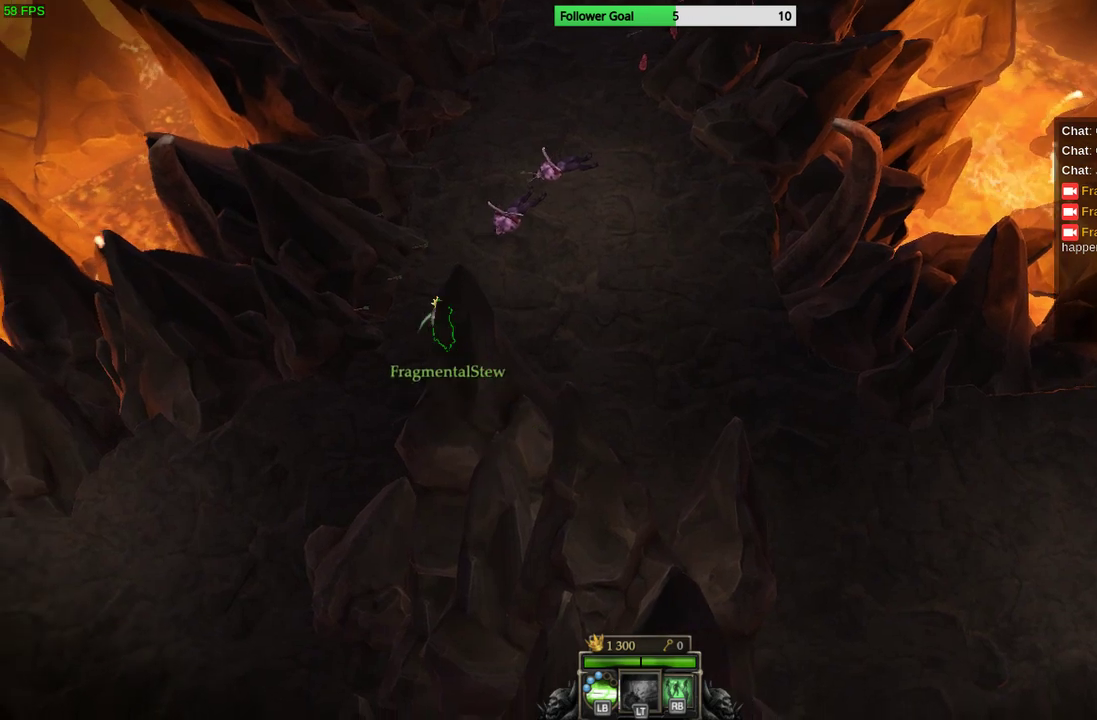
{"buttons": [], "left_stick": "up", "right_stick": "center", "events": [[33, "left_stick", "up"]]}
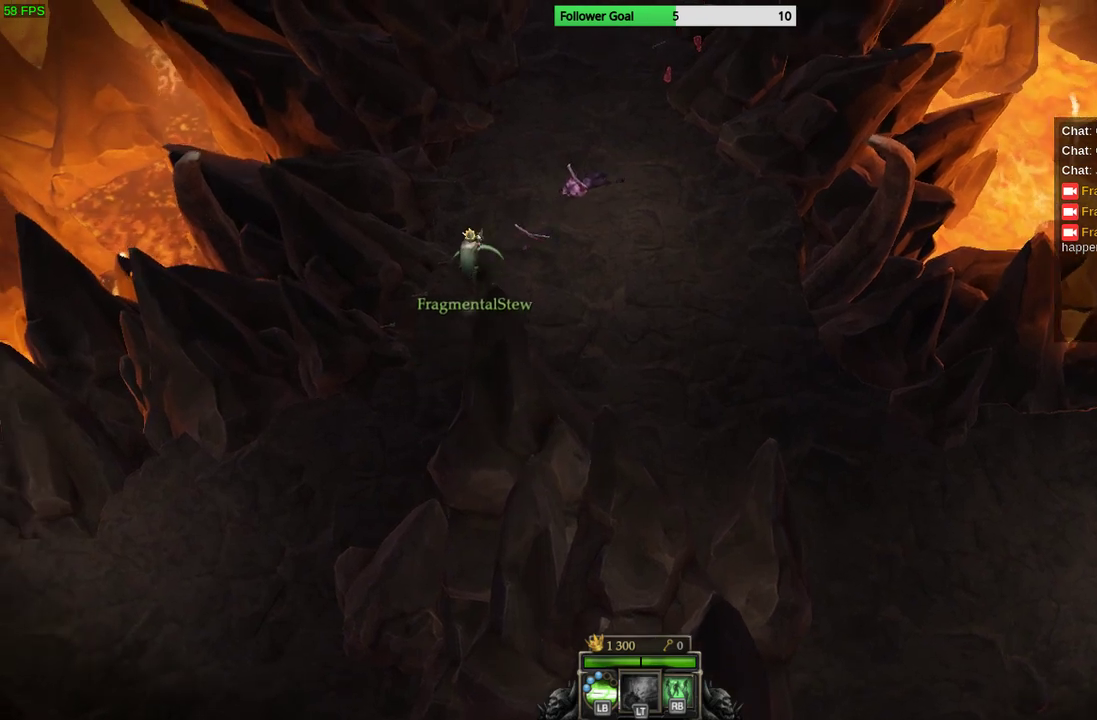
{"buttons": [], "left_stick": "up", "right_stick": "center", "events": []}
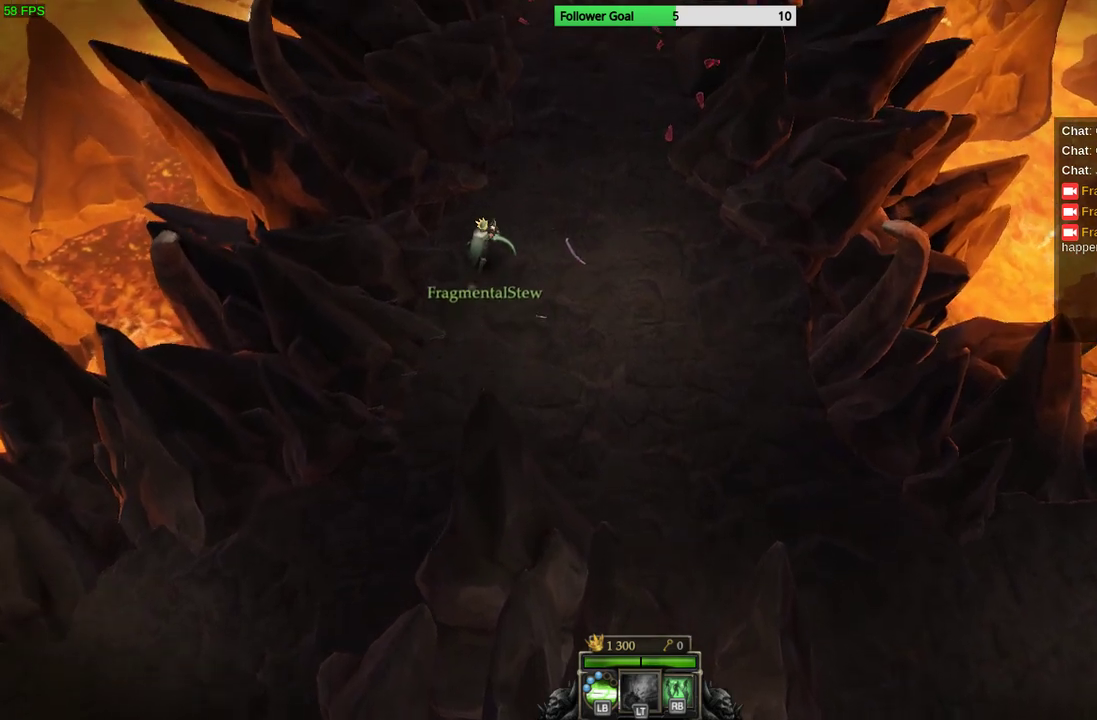
{"buttons": [], "left_stick": "up", "right_stick": "center", "events": []}